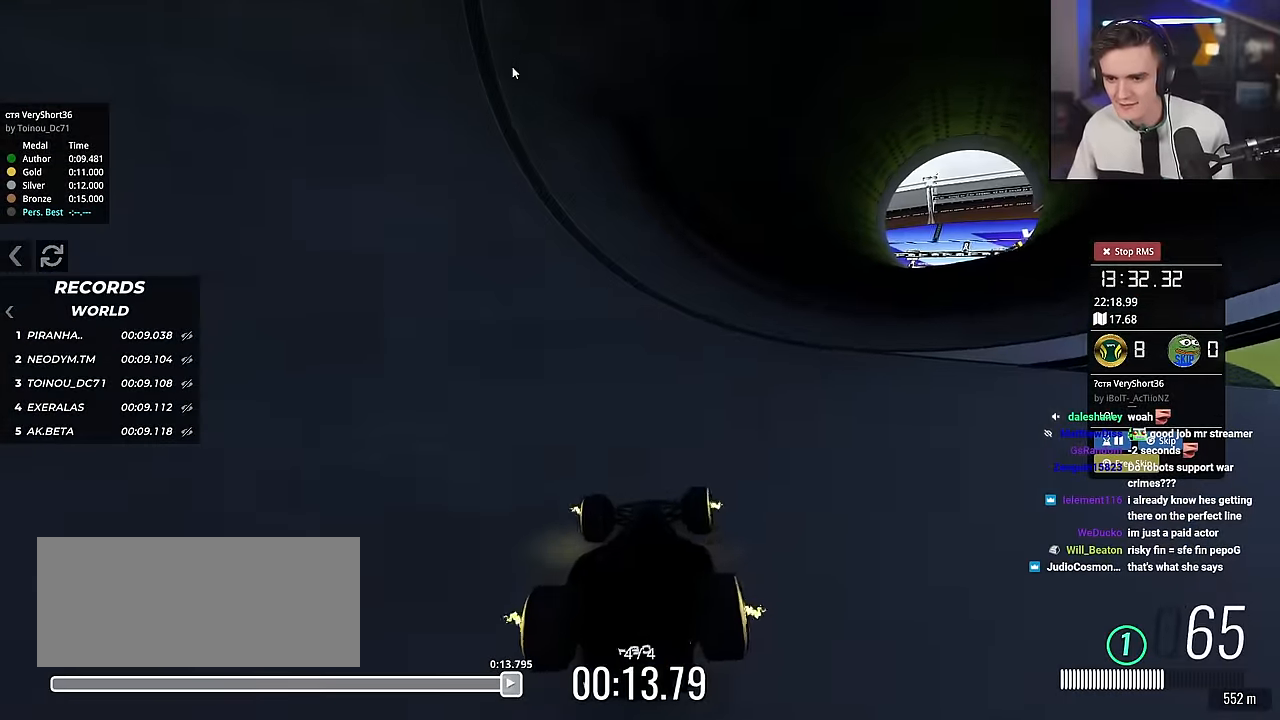
Gameplay with keyboard; each line is a JSON object with the keys held at the frame after it. "events" lists presses ("down") and releases ("up") of "brake", "down", "left", "right" and "up" between this image and that frame as [ms after this image, input, new state], when the widget could be followed in between. No other keys are recorded. Mouse input is not recorded. Key names are as the overlay labels them; some are game actions (e.g. jump) rather than physical keys.
{"keys": ["down", "left"], "events": [[150, "up", "up"], [334, "down", "down"]]}
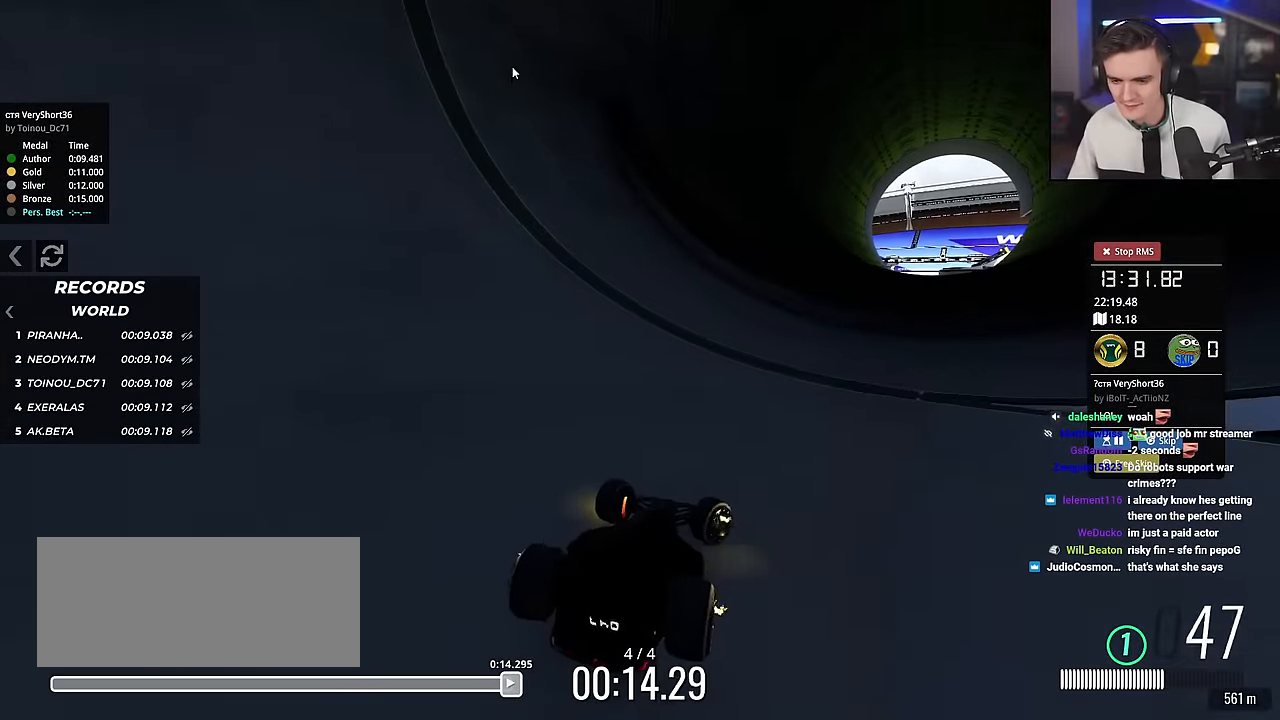
{"keys": ["down", "left"], "events": []}
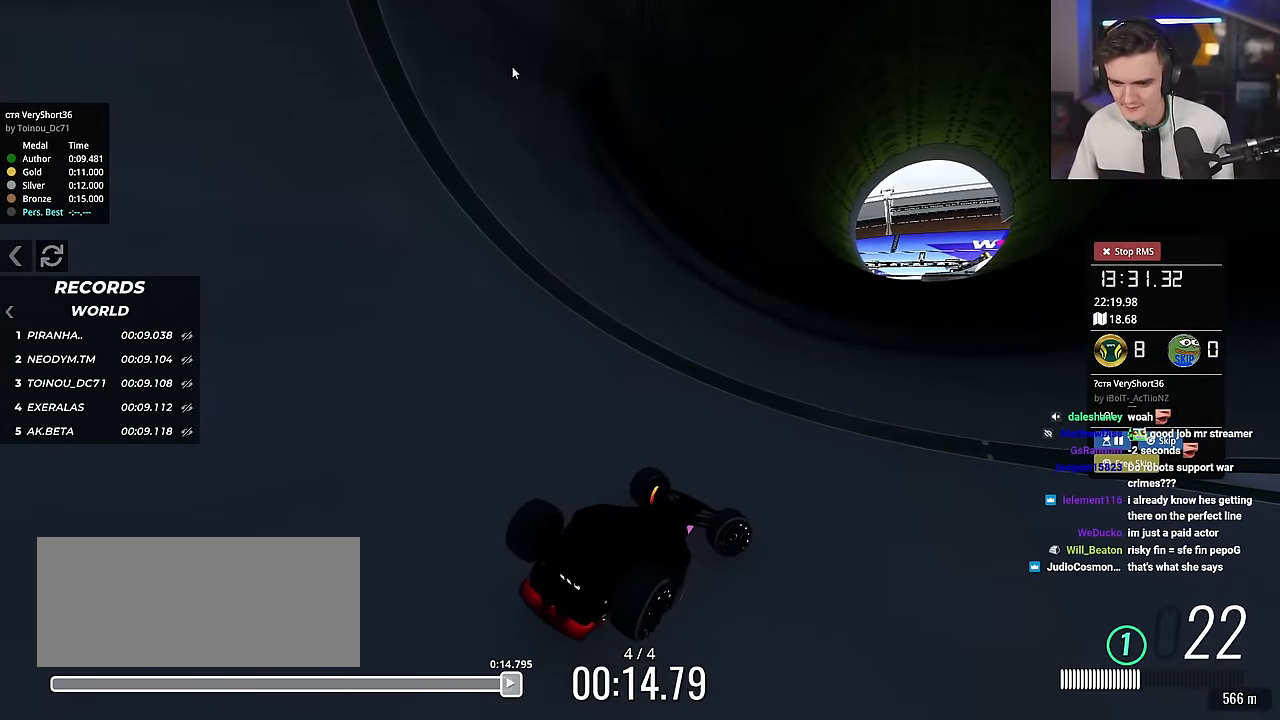
{"keys": ["up"], "events": [[34, "down", "up"], [84, "left", "up"], [84, "right", "down"], [84, "up", "down"], [167, "right", "up"]]}
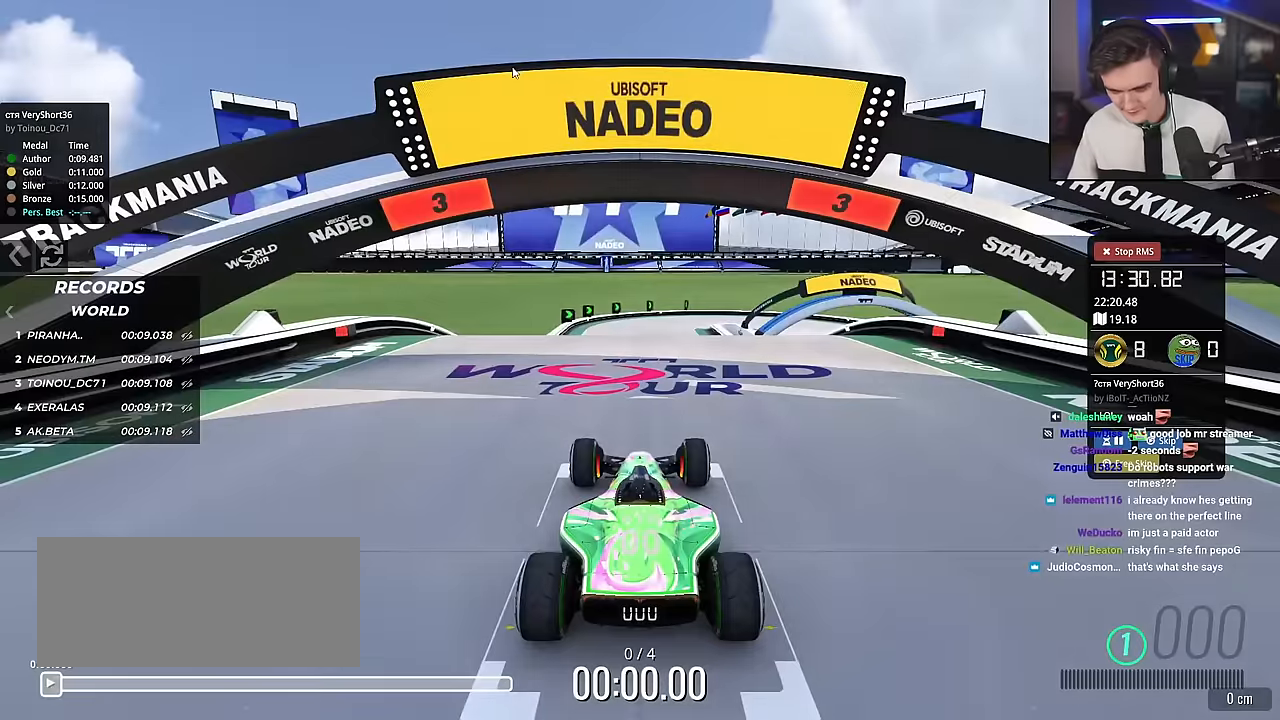
{"keys": ["up"], "events": []}
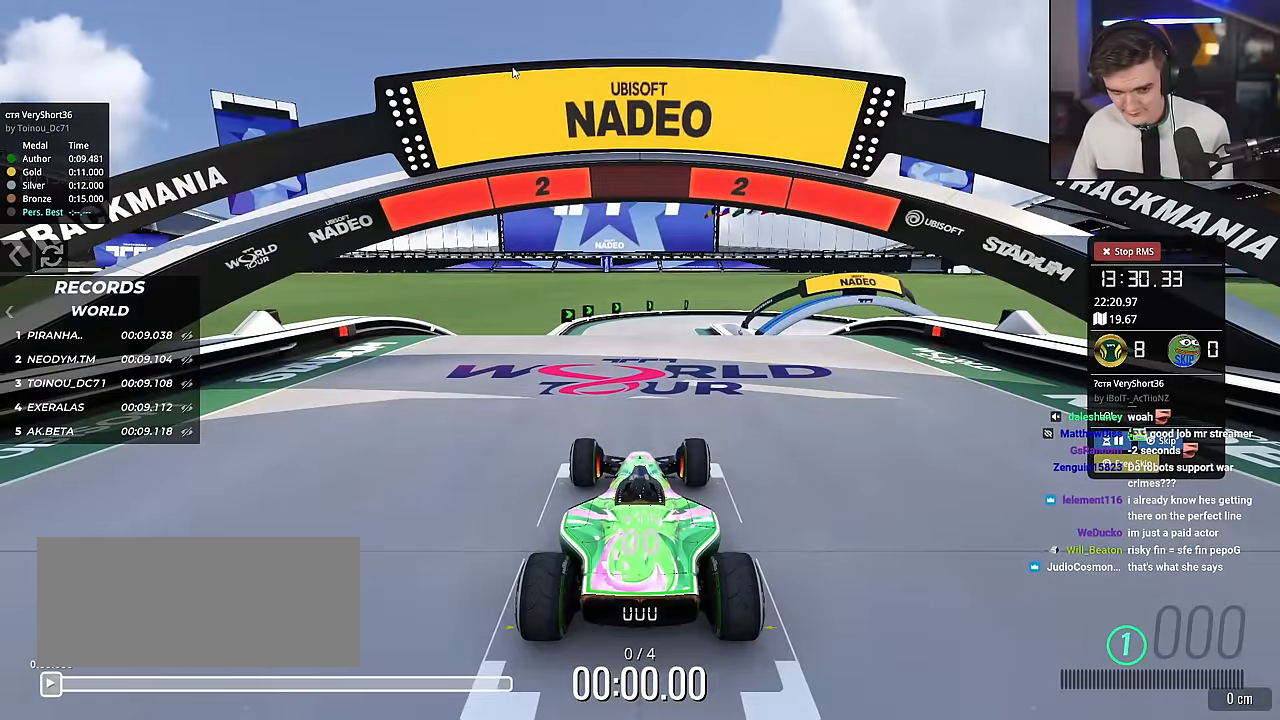
{"keys": ["up"], "events": []}
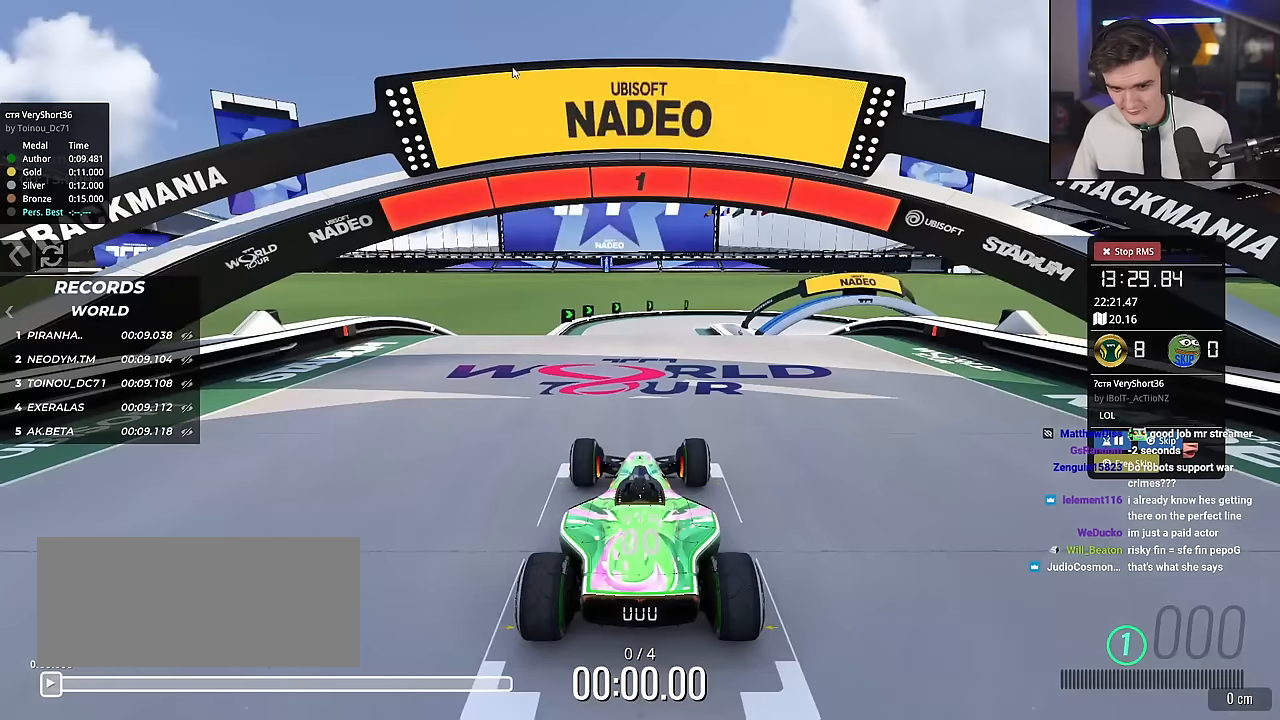
{"keys": ["up"], "events": []}
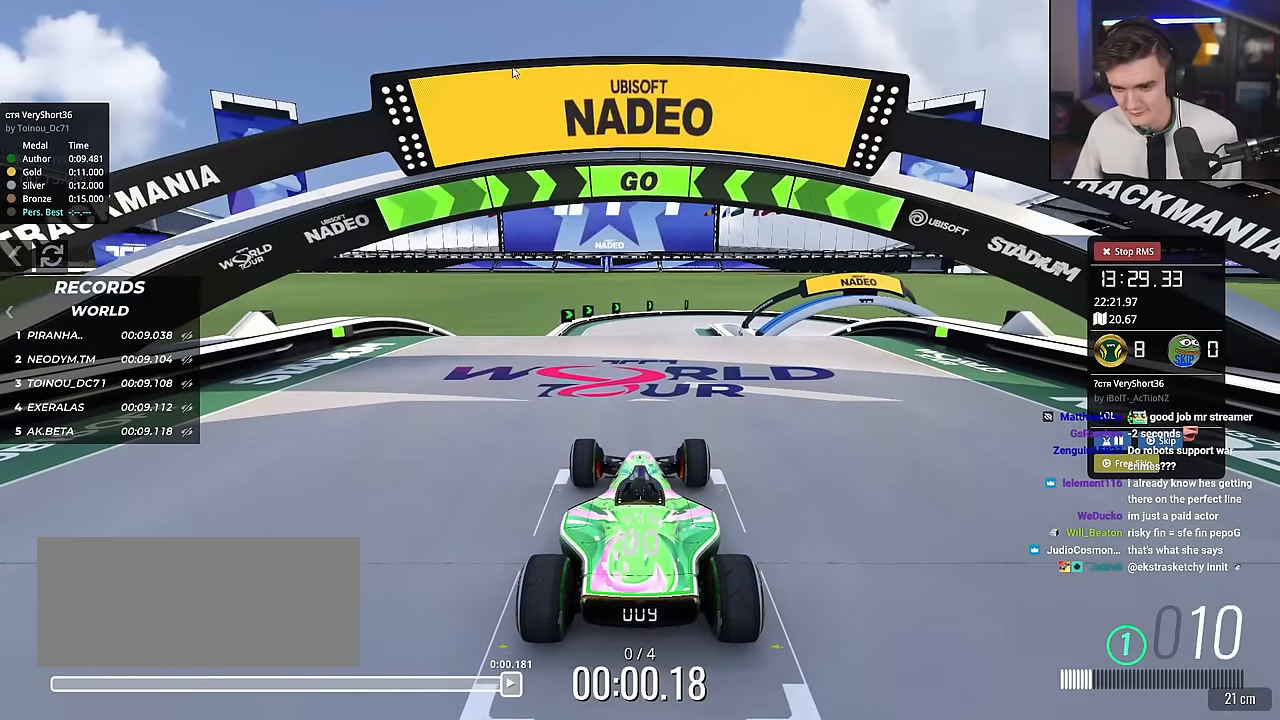
{"keys": ["up"], "events": []}
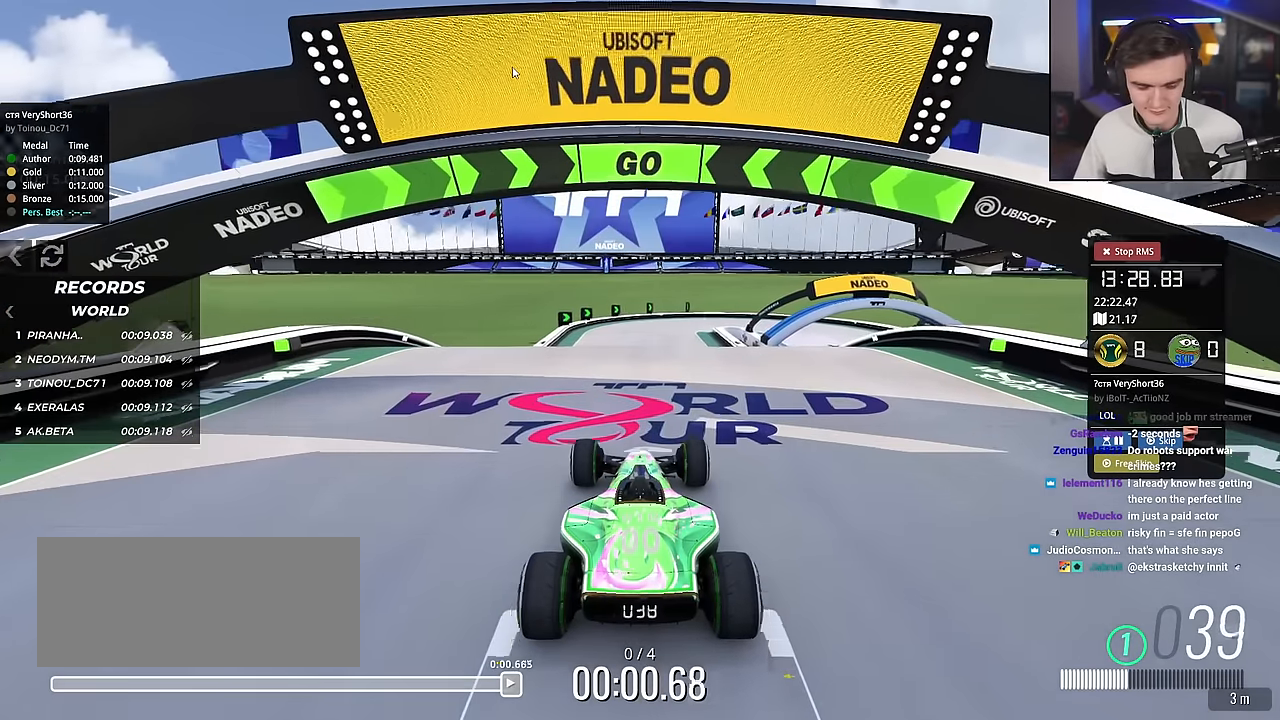
{"keys": ["up"], "events": [[117, "left", "down"], [217, "left", "up"], [317, "left", "down"], [400, "left", "up"]]}
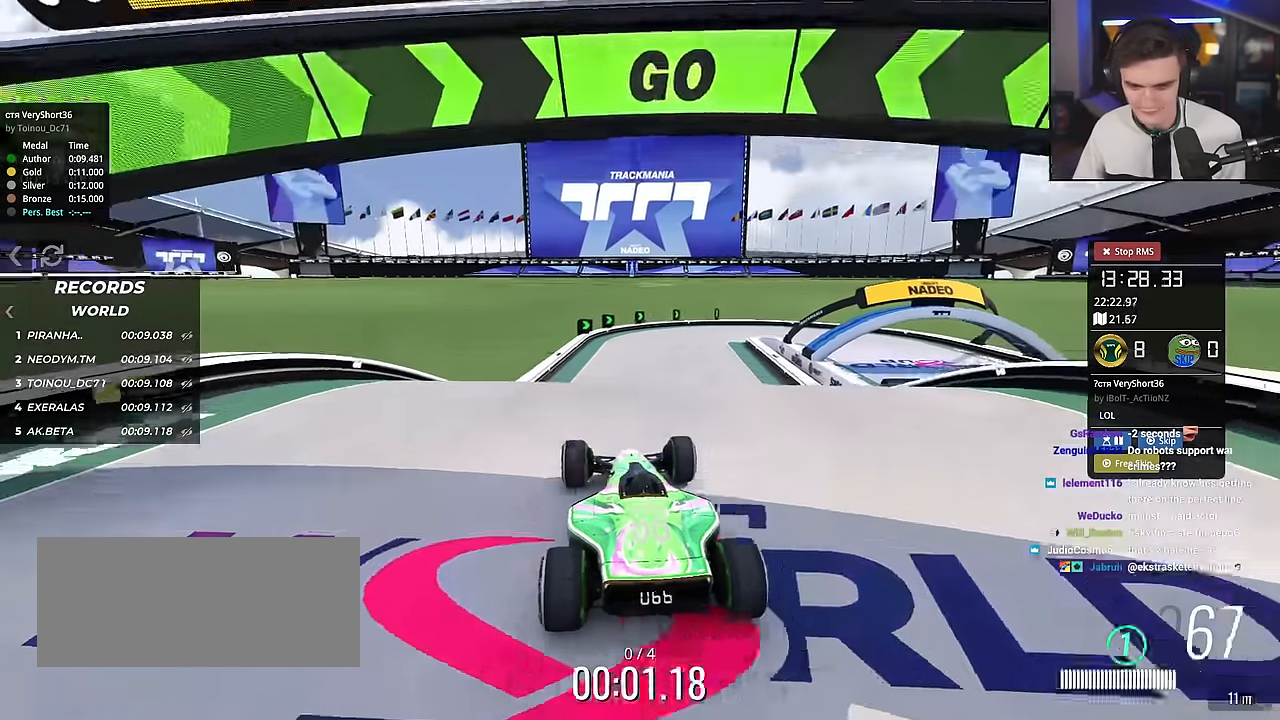
{"keys": ["up"], "events": [[233, "left", "down"], [283, "left", "up"]]}
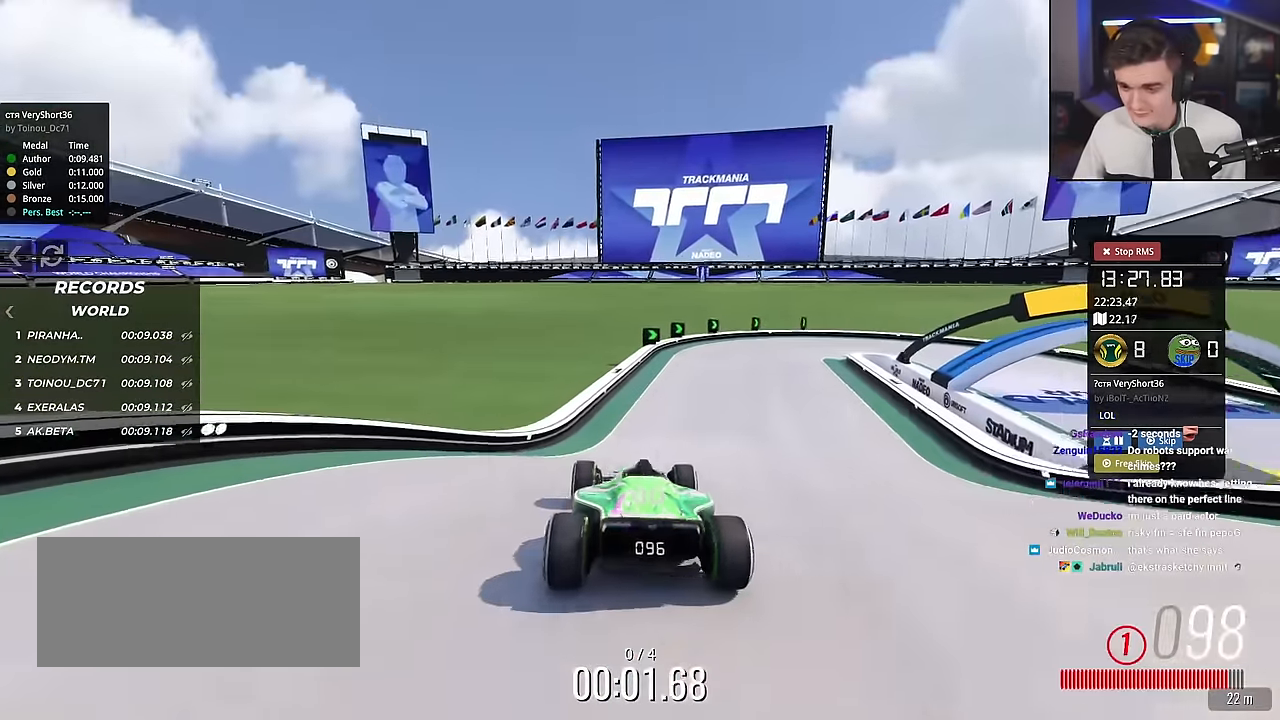
{"keys": ["up"], "events": []}
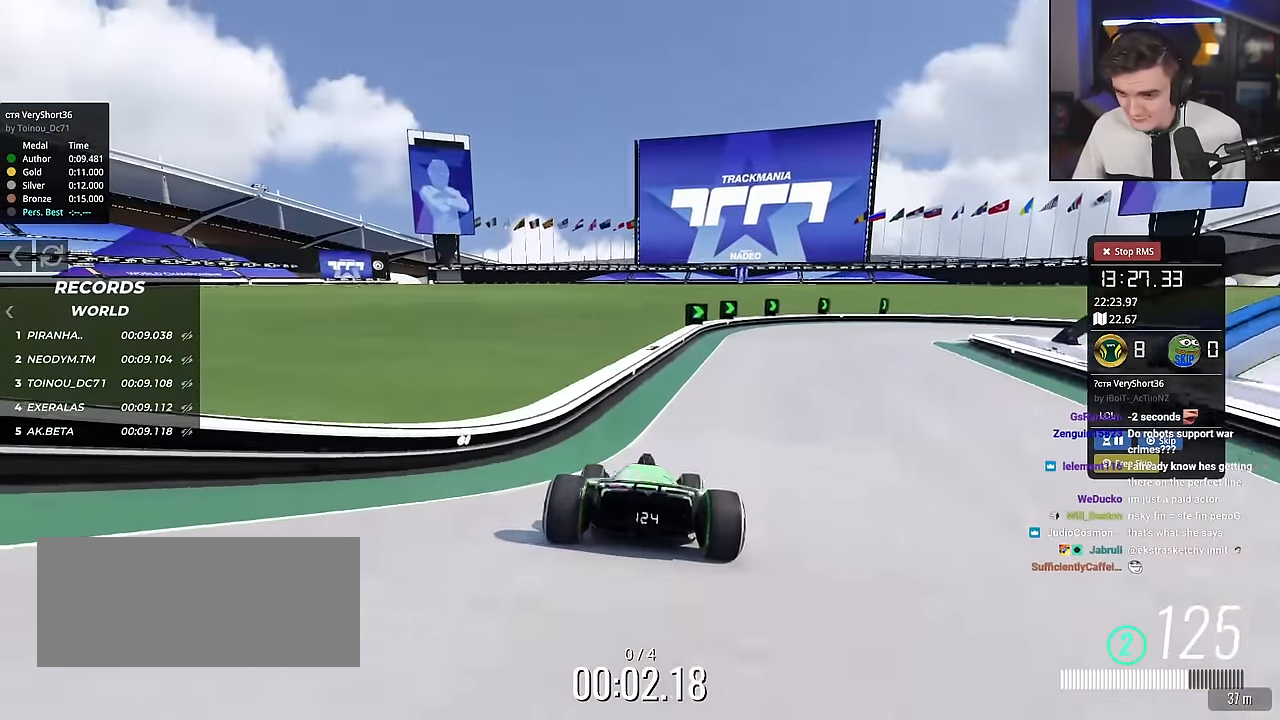
{"keys": ["brake", "right", "up"], "events": [[33, "right", "down"], [350, "right", "up"], [400, "brake", "down"], [400, "right", "down"]]}
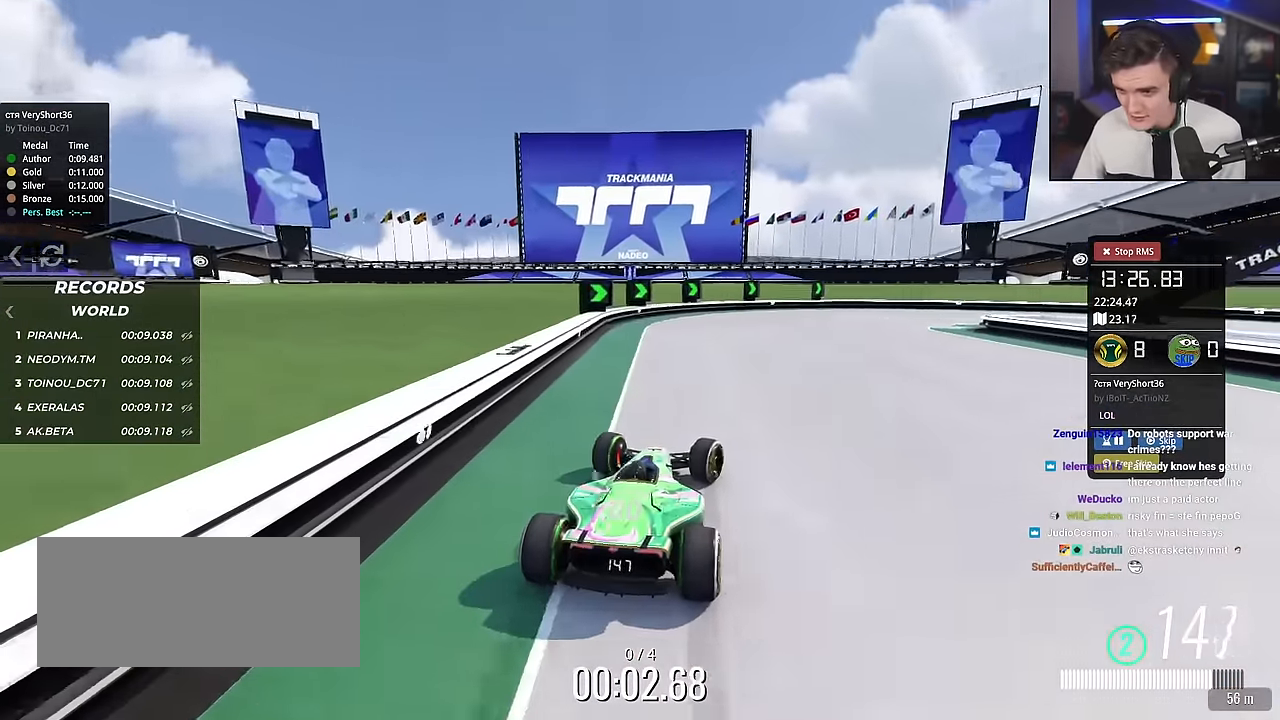
{"keys": ["brake", "right", "up"], "events": [[83, "right", "up"], [134, "right", "down"]]}
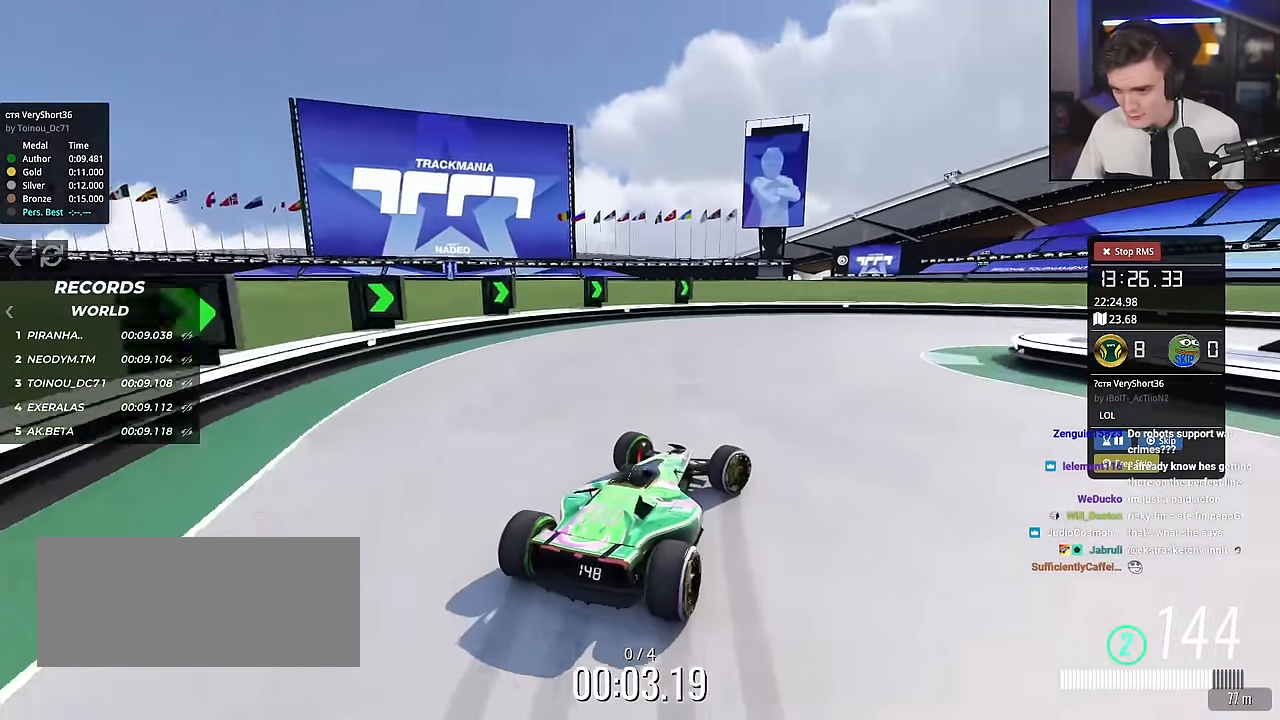
{"keys": ["right", "up"], "events": [[116, "brake", "up"]]}
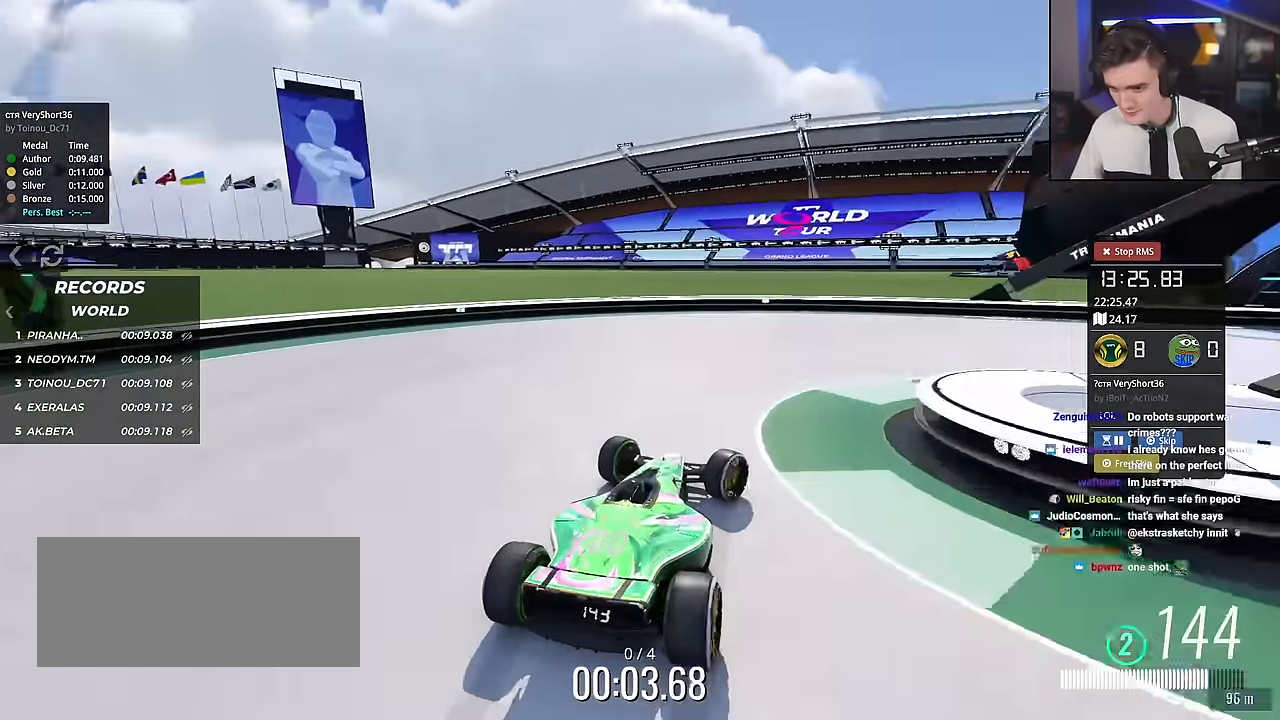
{"keys": ["right", "up"], "events": [[33, "up", "up"], [134, "up", "down"]]}
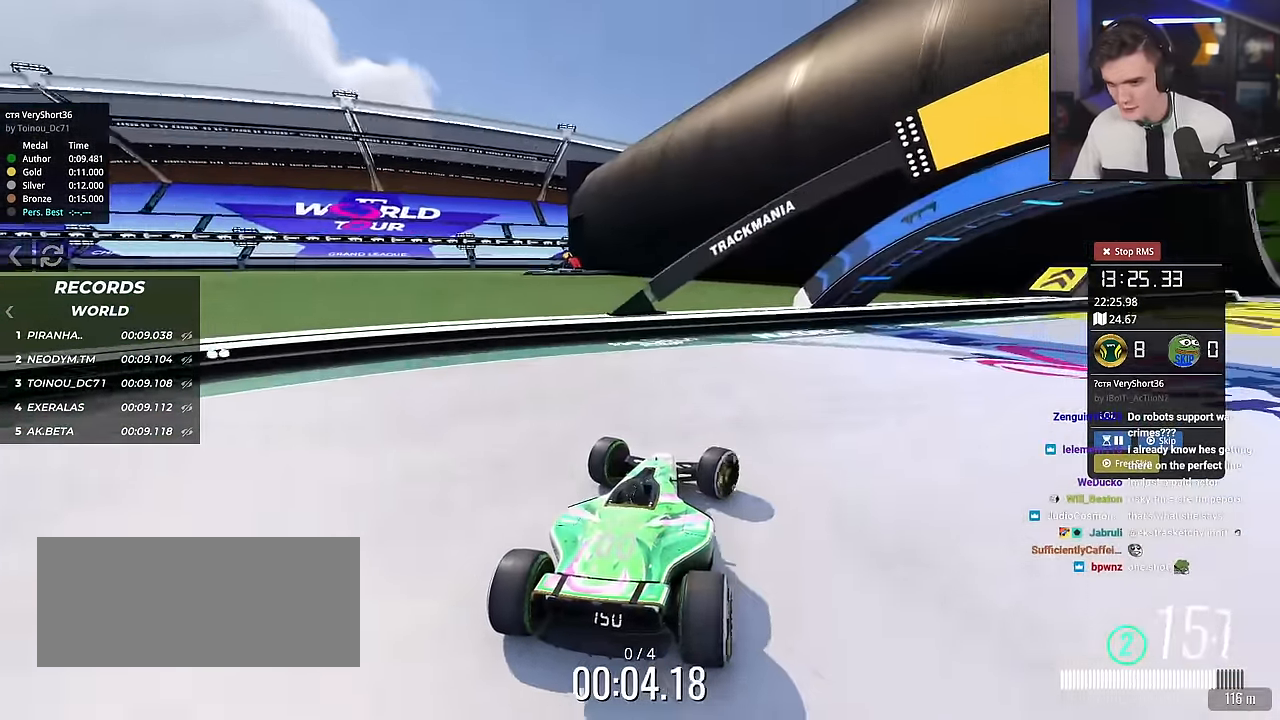
{"keys": ["right", "up"], "events": []}
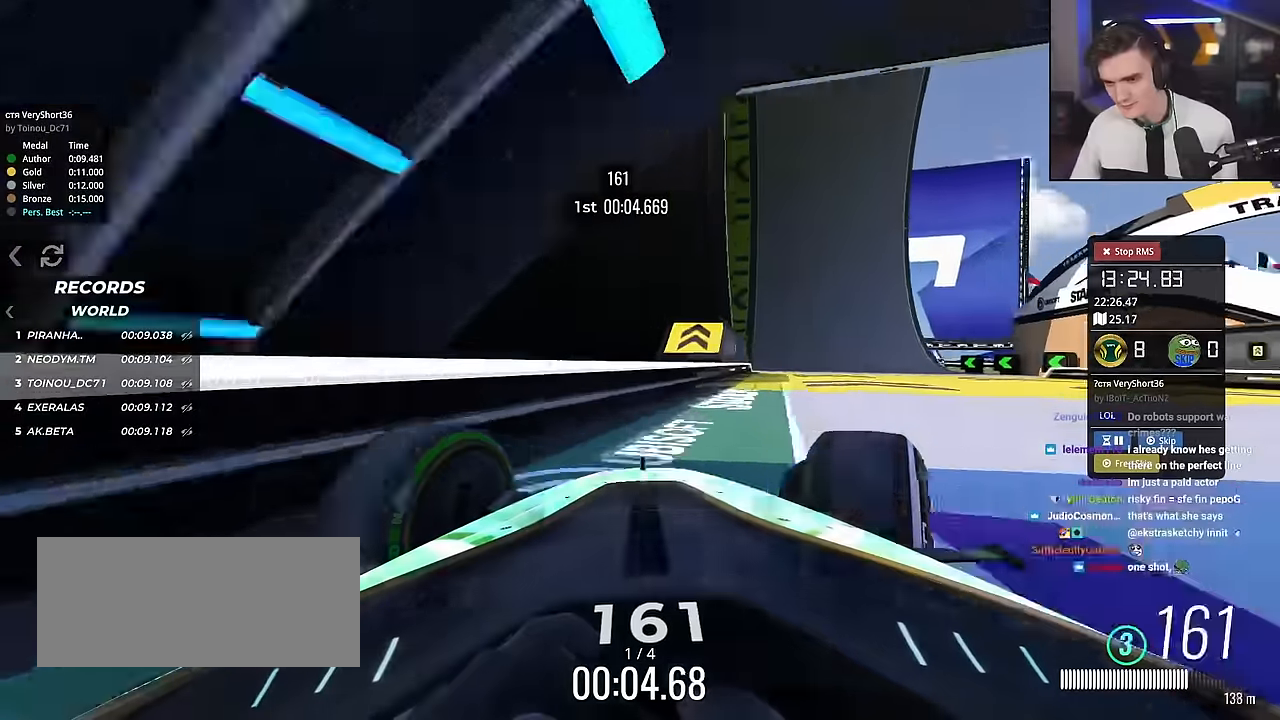
{"keys": ["left", "up"], "events": [[350, "right", "up"], [434, "left", "down"]]}
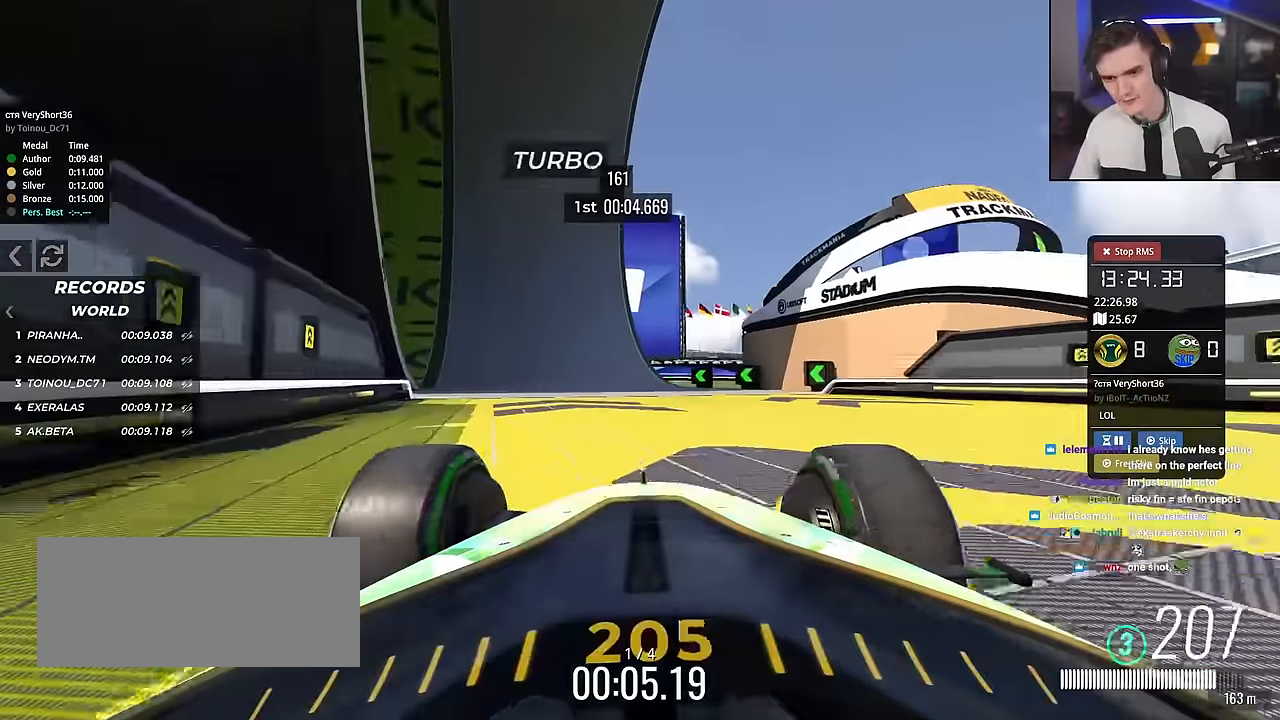
{"keys": ["left", "up"], "events": []}
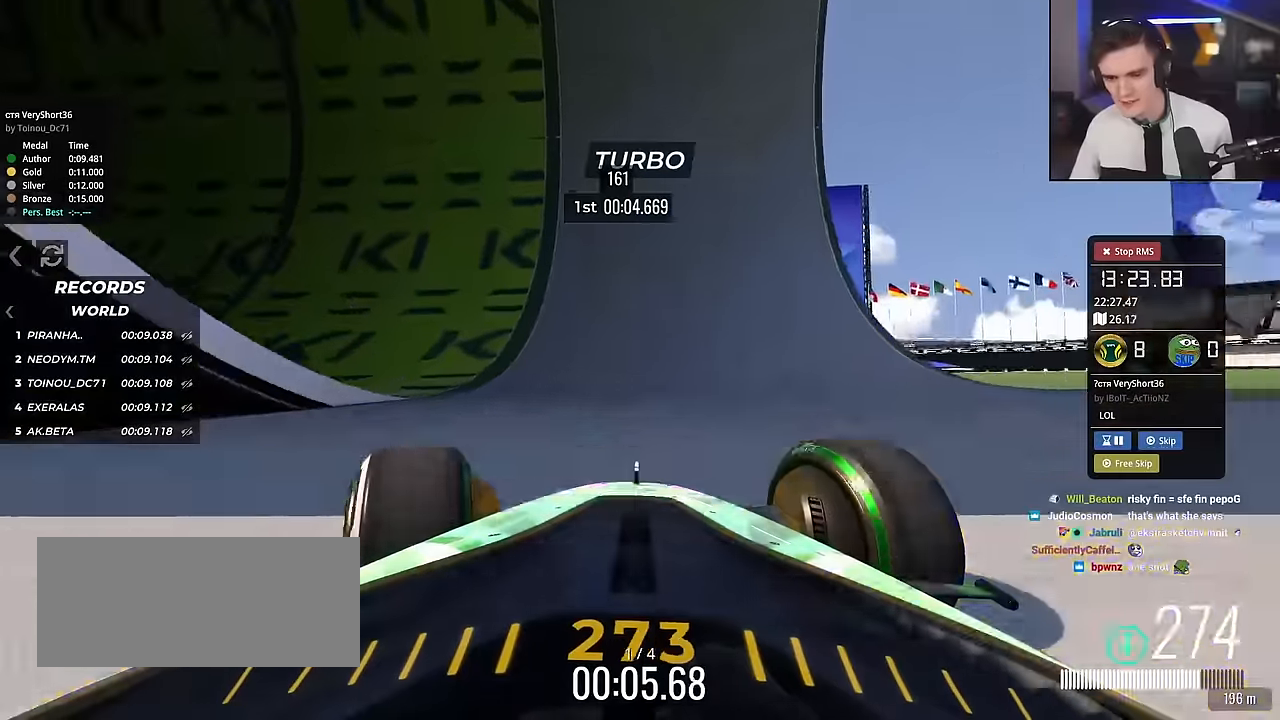
{"keys": ["left", "up"], "events": []}
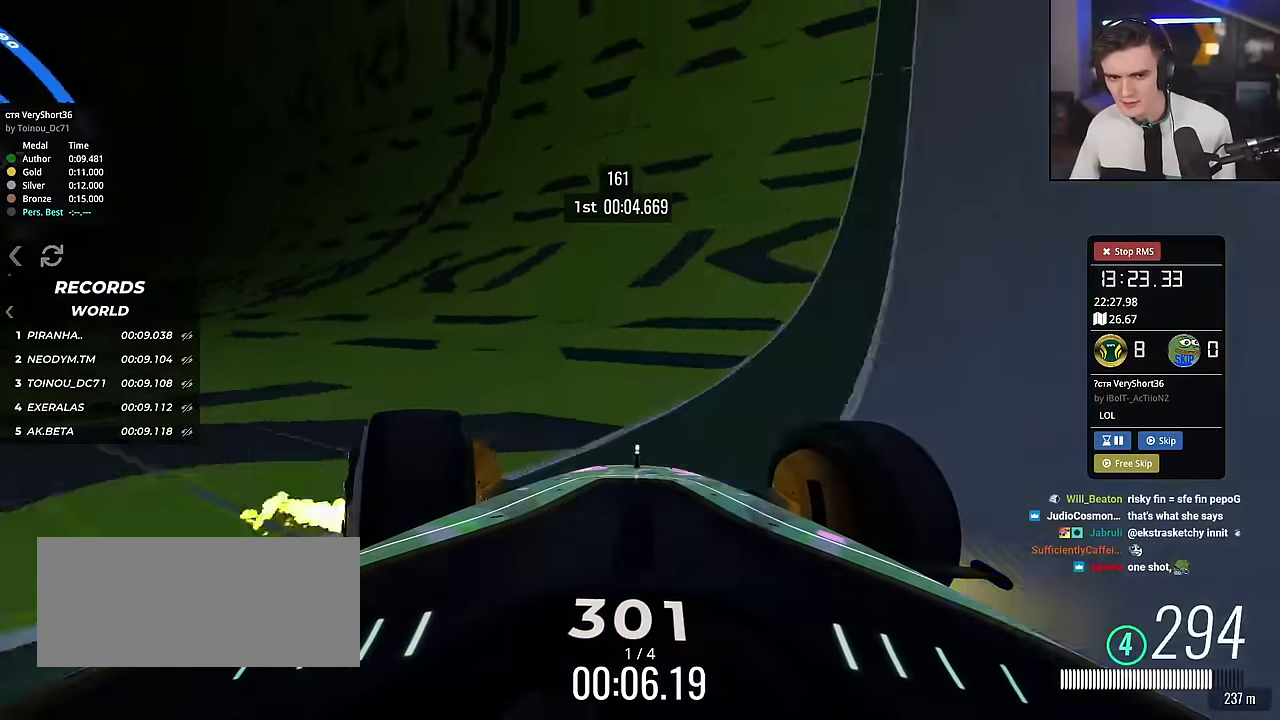
{"keys": ["left", "up"], "events": [[383, "left", "up"], [483, "left", "down"]]}
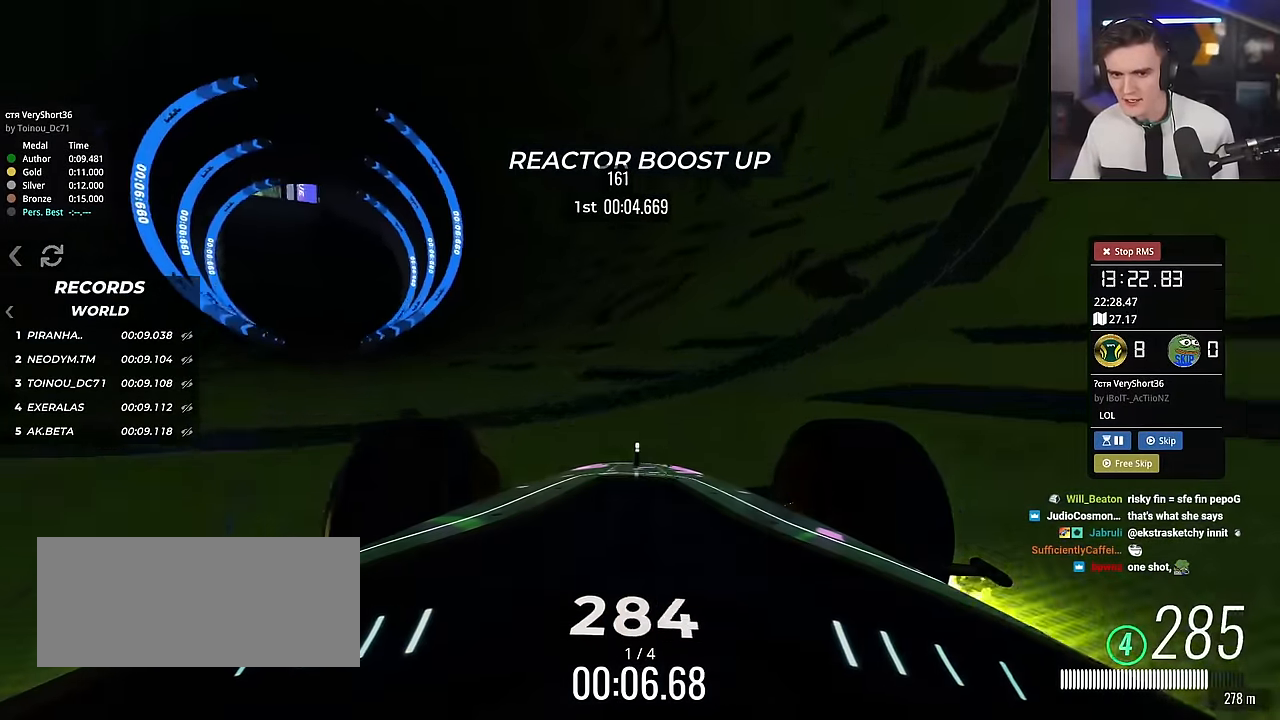
{"keys": ["up"], "events": [[83, "left", "up"], [367, "right", "down"], [400, "right", "up"]]}
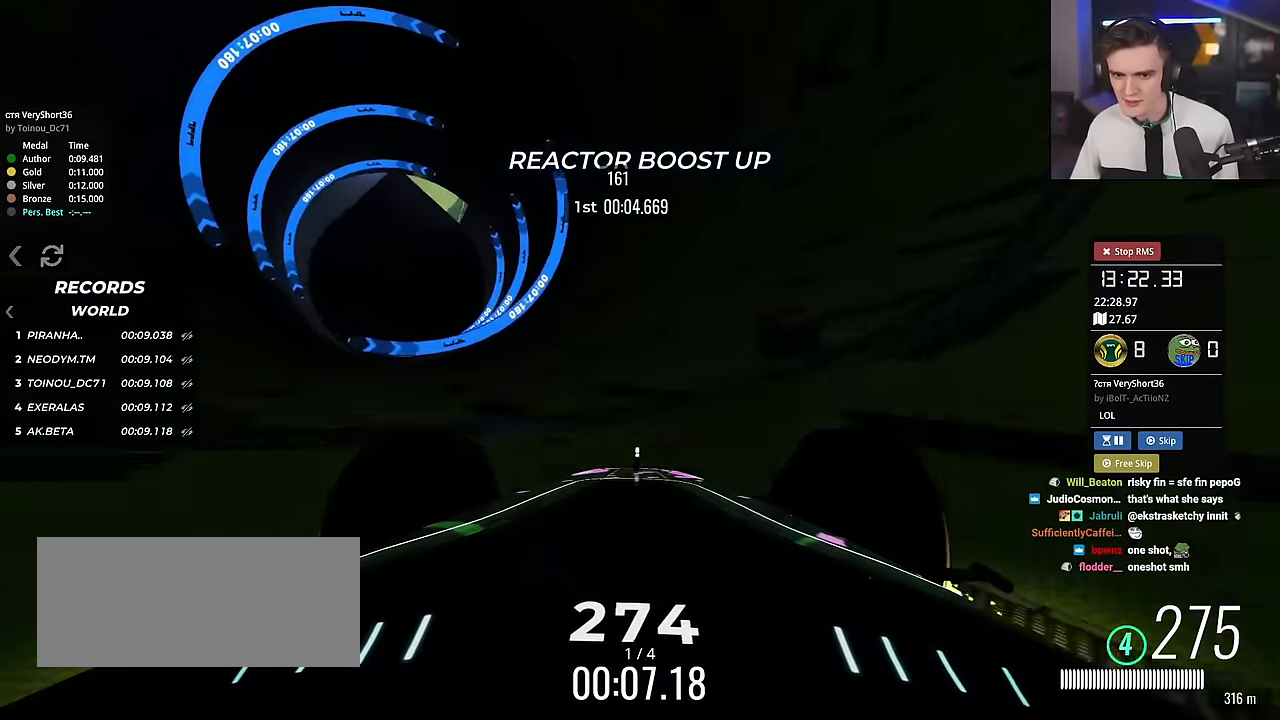
{"keys": ["up"], "events": [[283, "left", "down"], [417, "left", "up"]]}
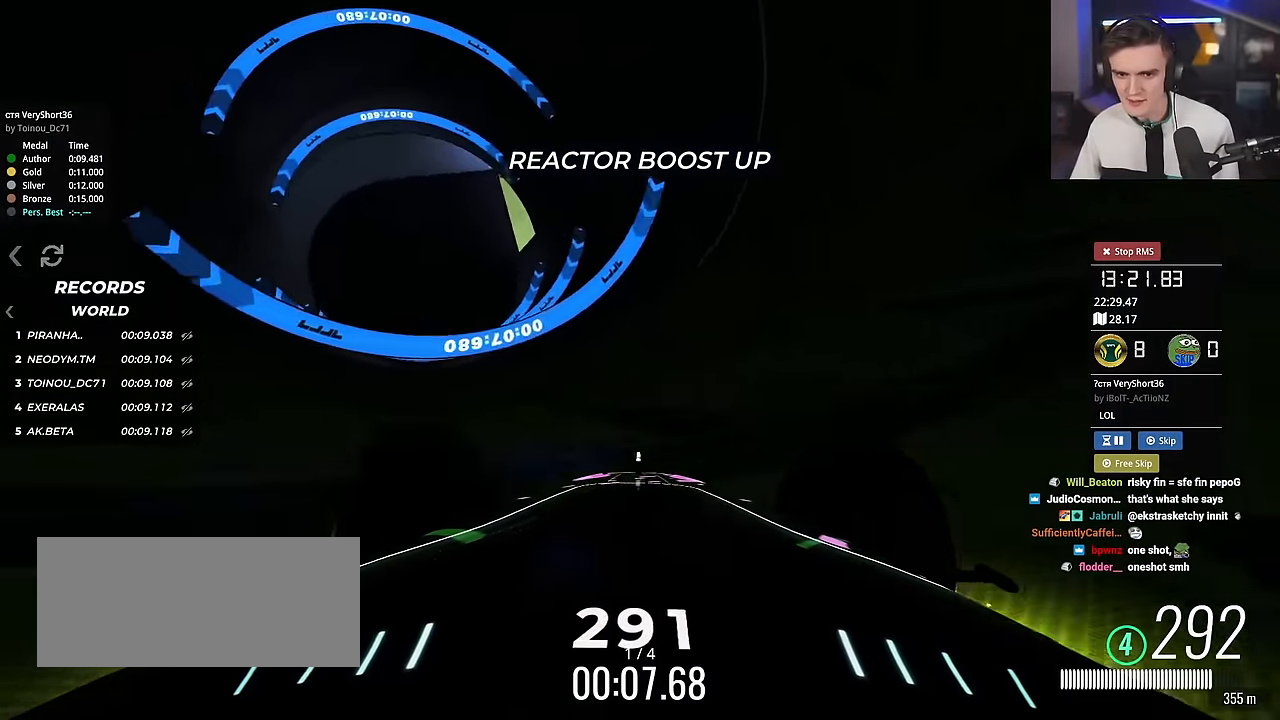
{"keys": ["left", "up"], "events": [[17, "left", "down"], [184, "left", "up"], [284, "left", "down"]]}
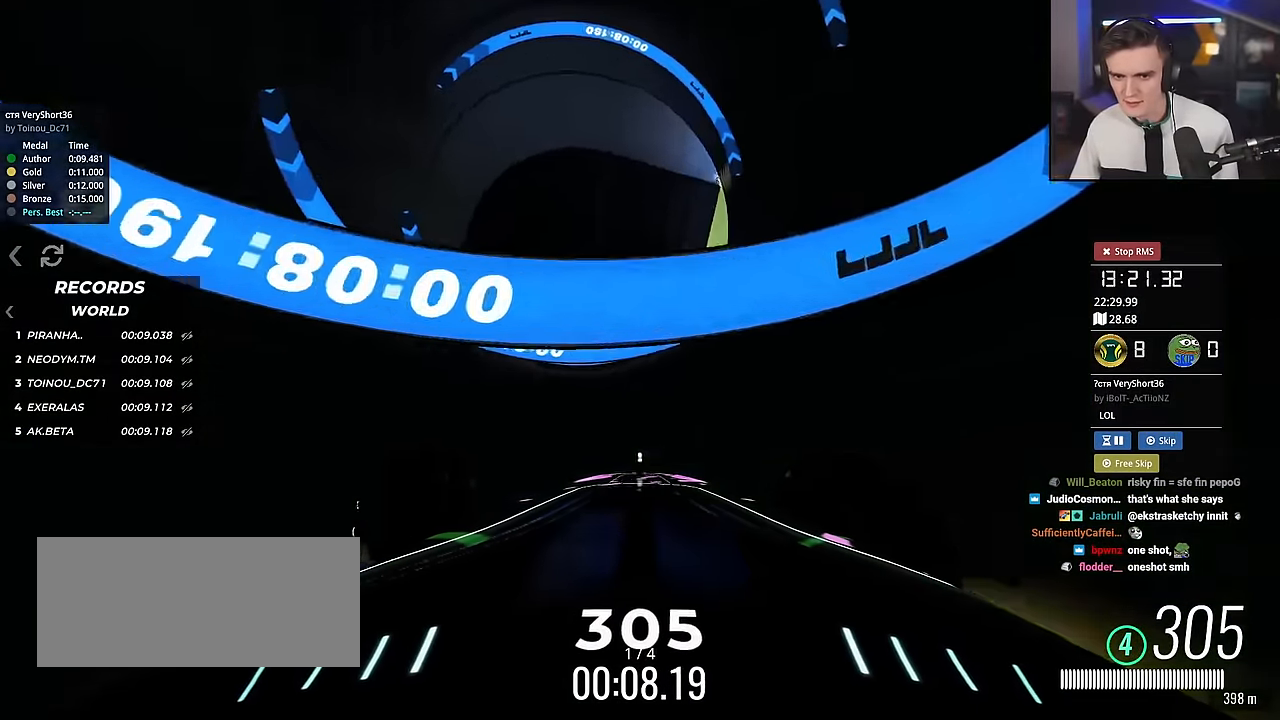
{"keys": ["left", "up"], "events": []}
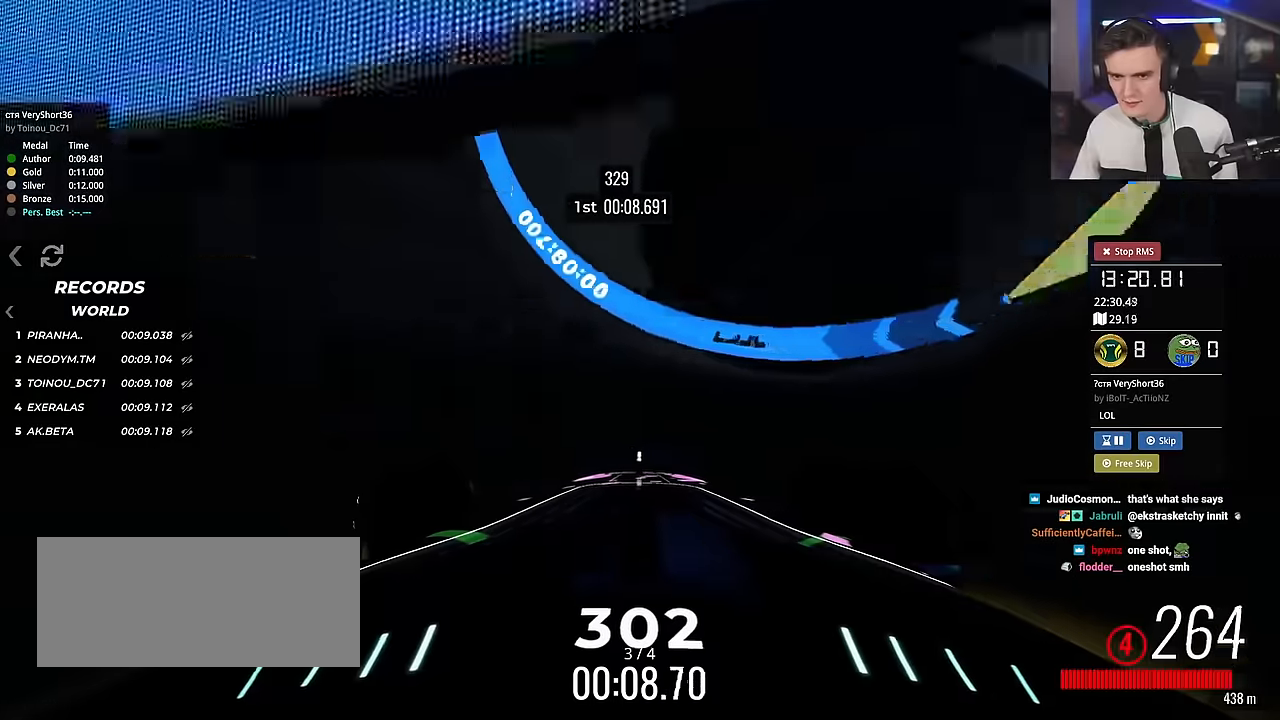
{"keys": ["down", "left"], "events": [[367, "up", "up"], [501, "down", "down"]]}
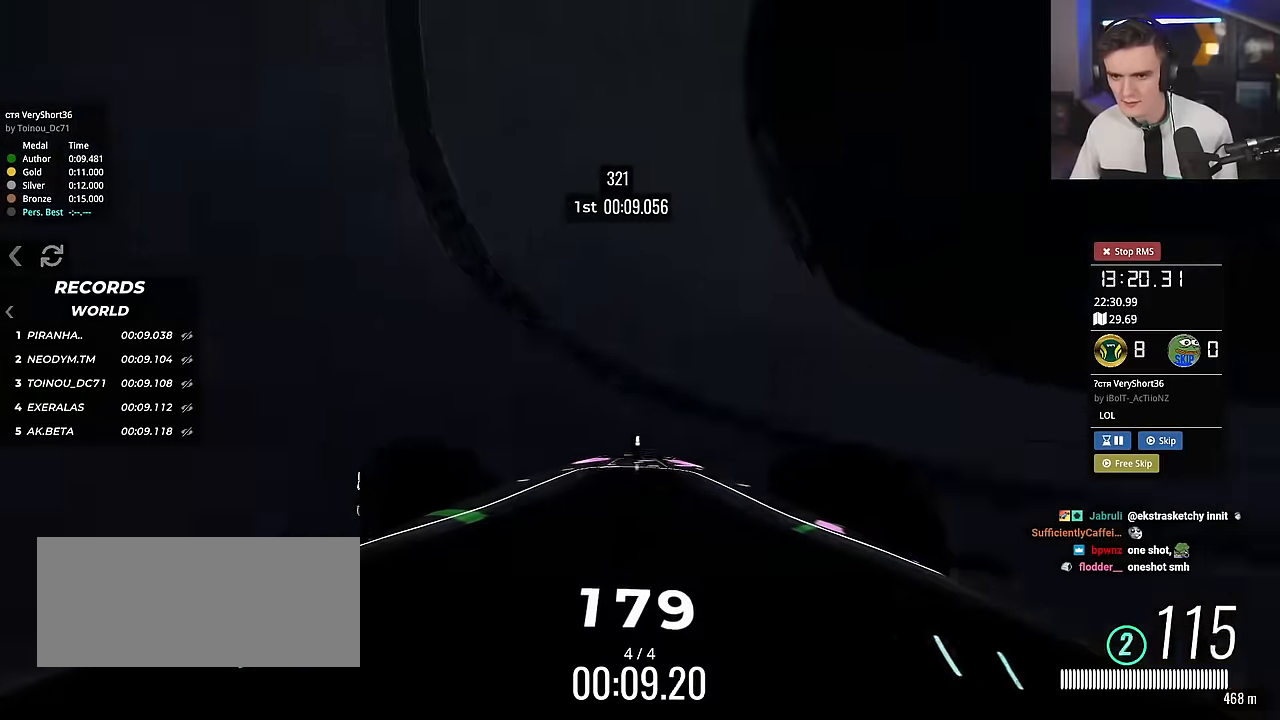
{"keys": ["up"], "events": [[183, "down", "up"], [233, "up", "down"], [367, "right", "down"], [417, "left", "up"], [467, "right", "up"]]}
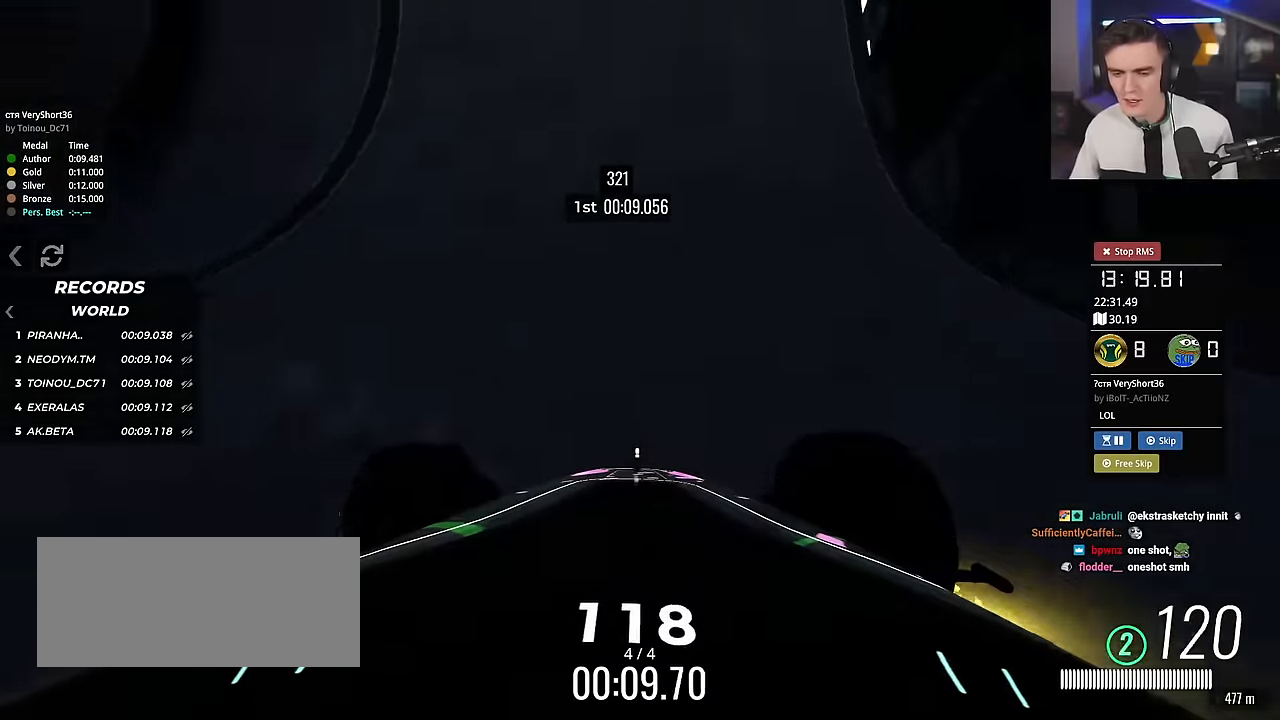
{"keys": ["up"], "events": []}
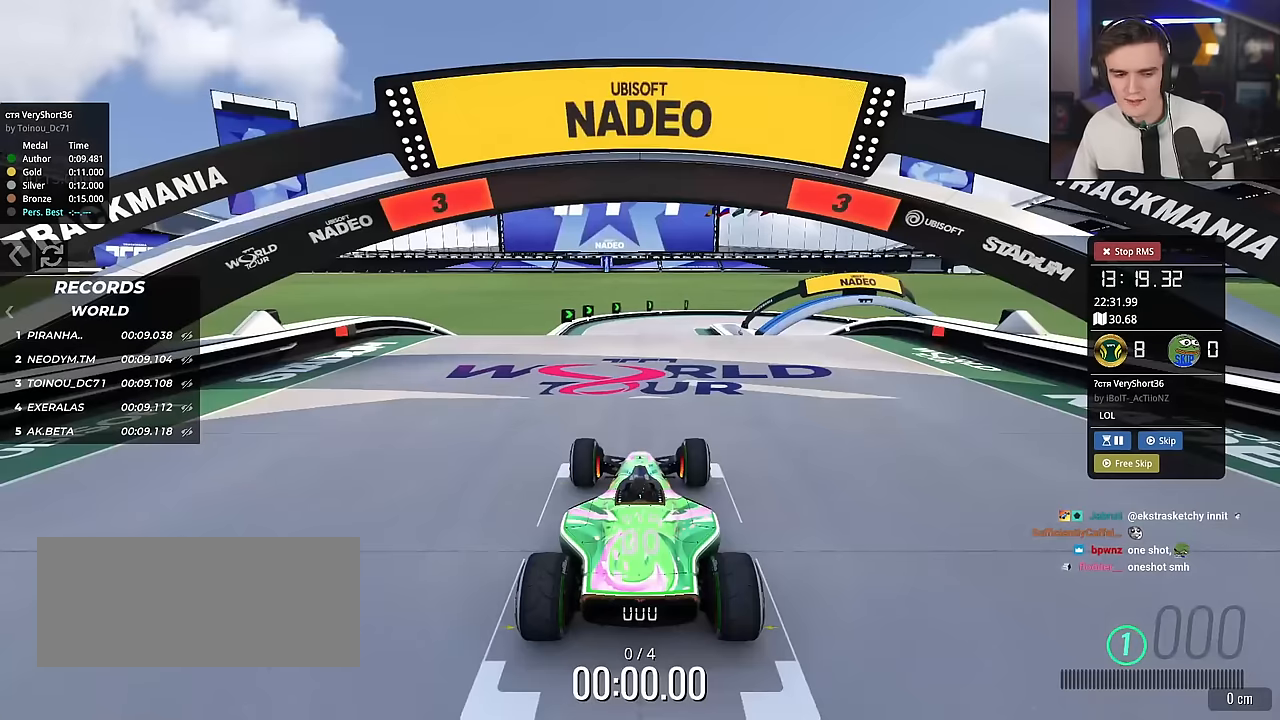
{"keys": ["up"], "events": []}
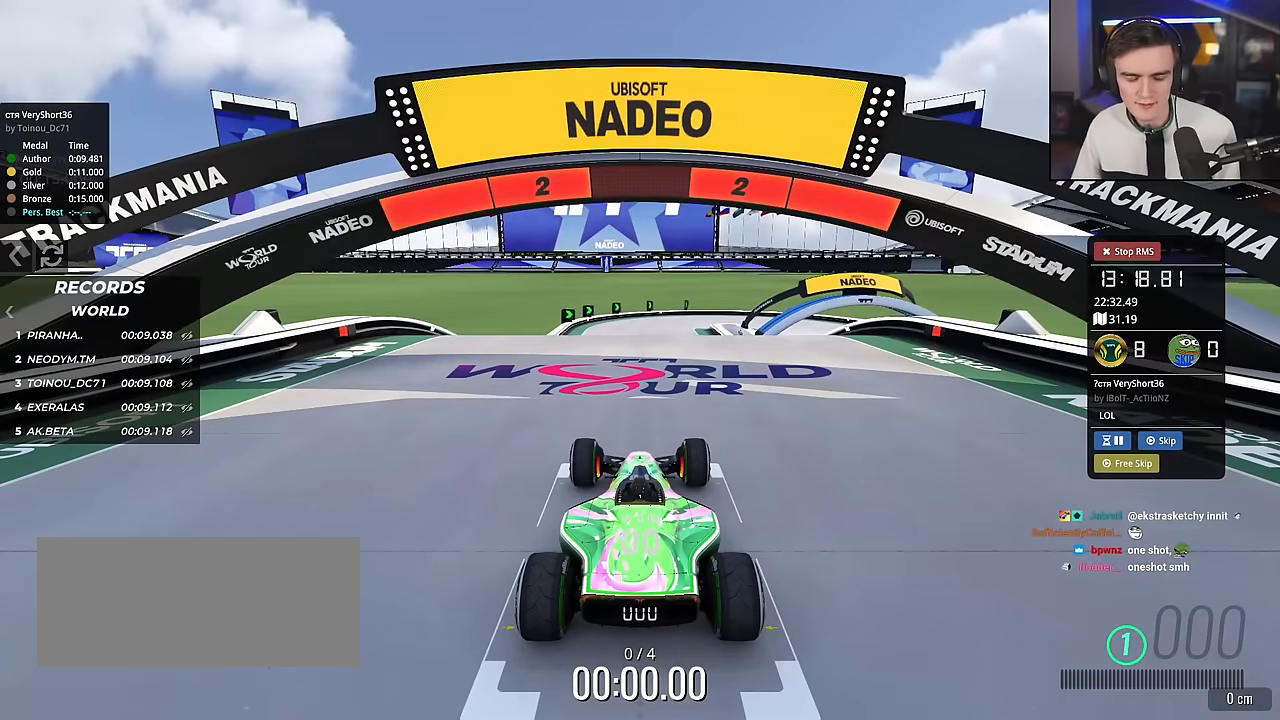
{"keys": ["up"], "events": []}
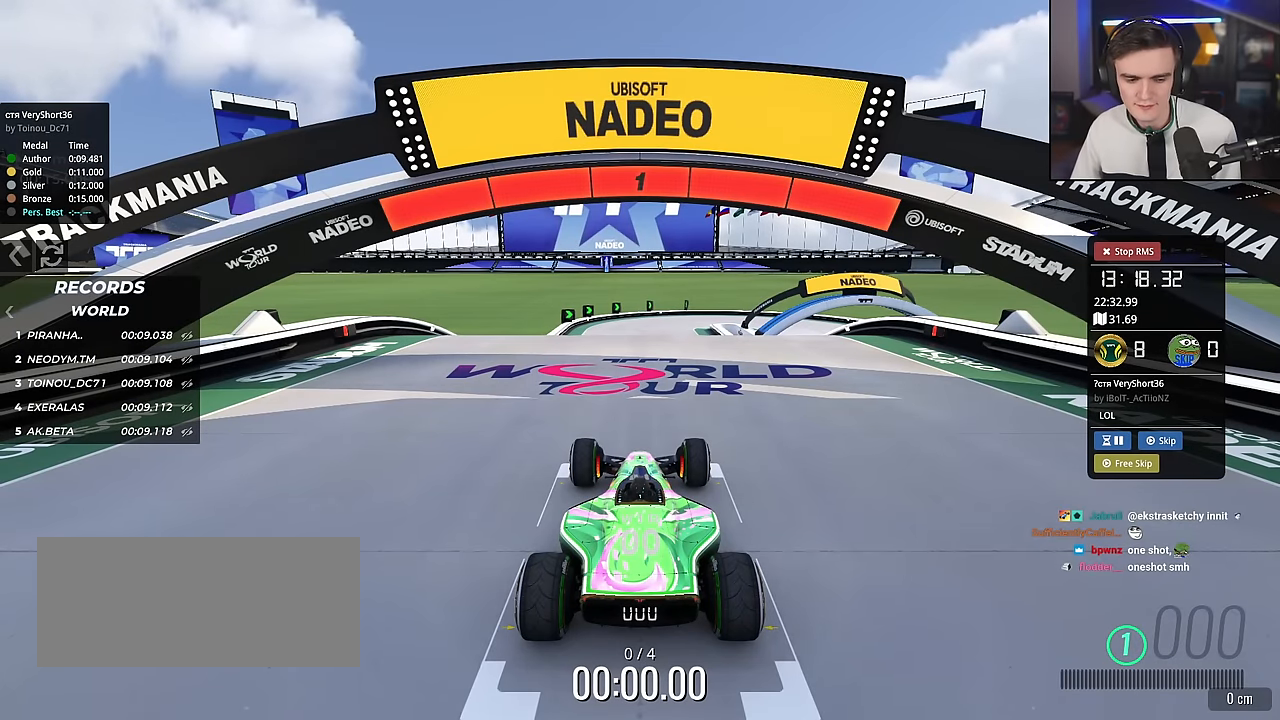
{"keys": ["up"], "events": []}
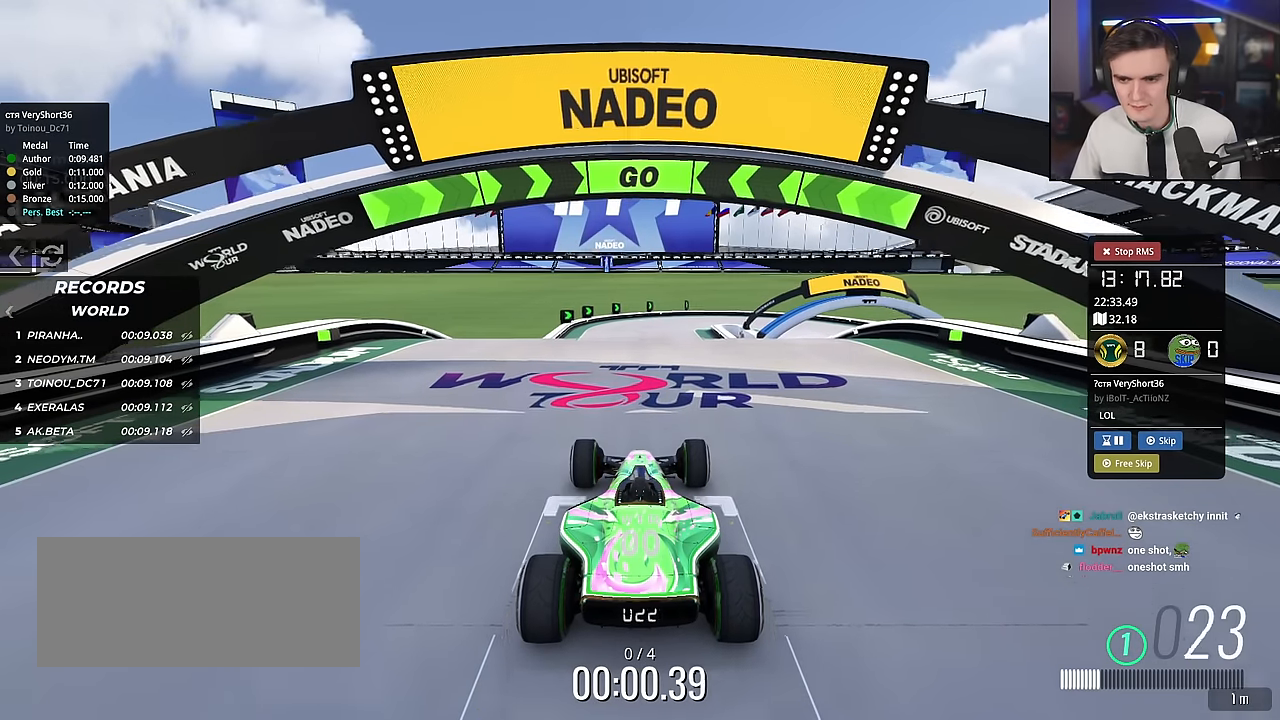
{"keys": ["up"], "events": [[317, "left", "down"], [400, "left", "up"]]}
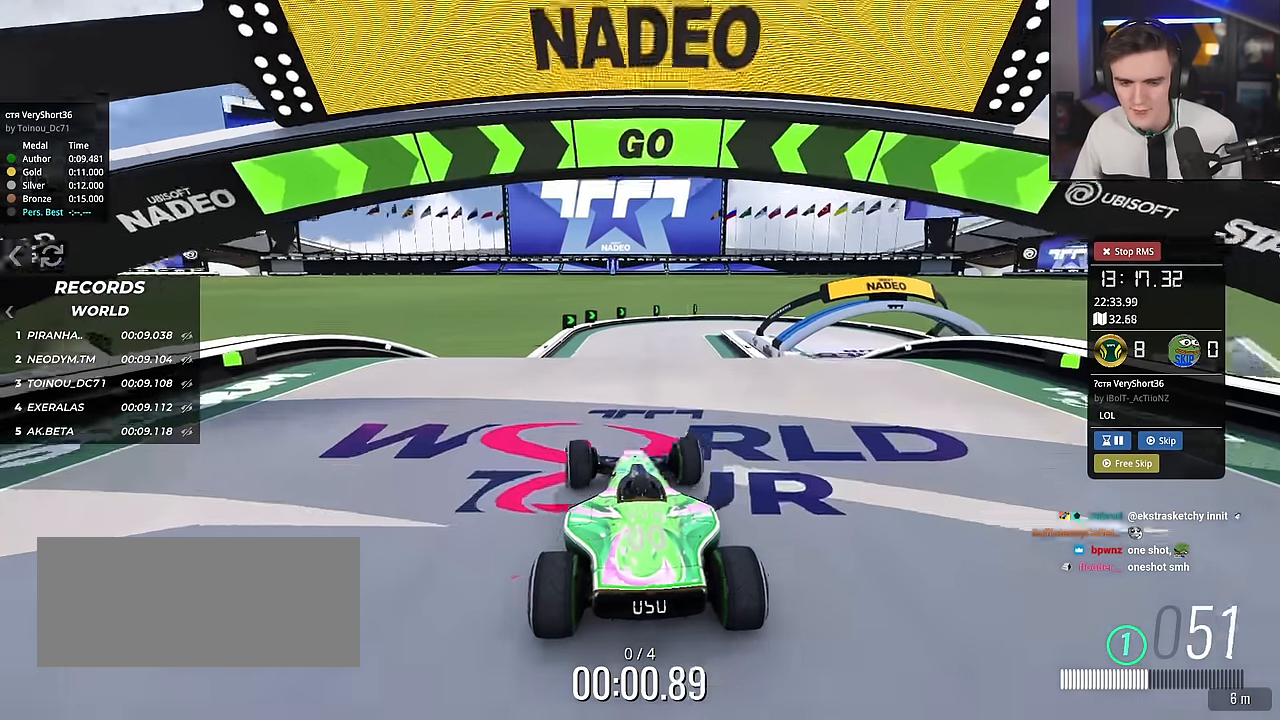
{"keys": ["up"], "events": [[183, "left", "down"], [333, "left", "up"]]}